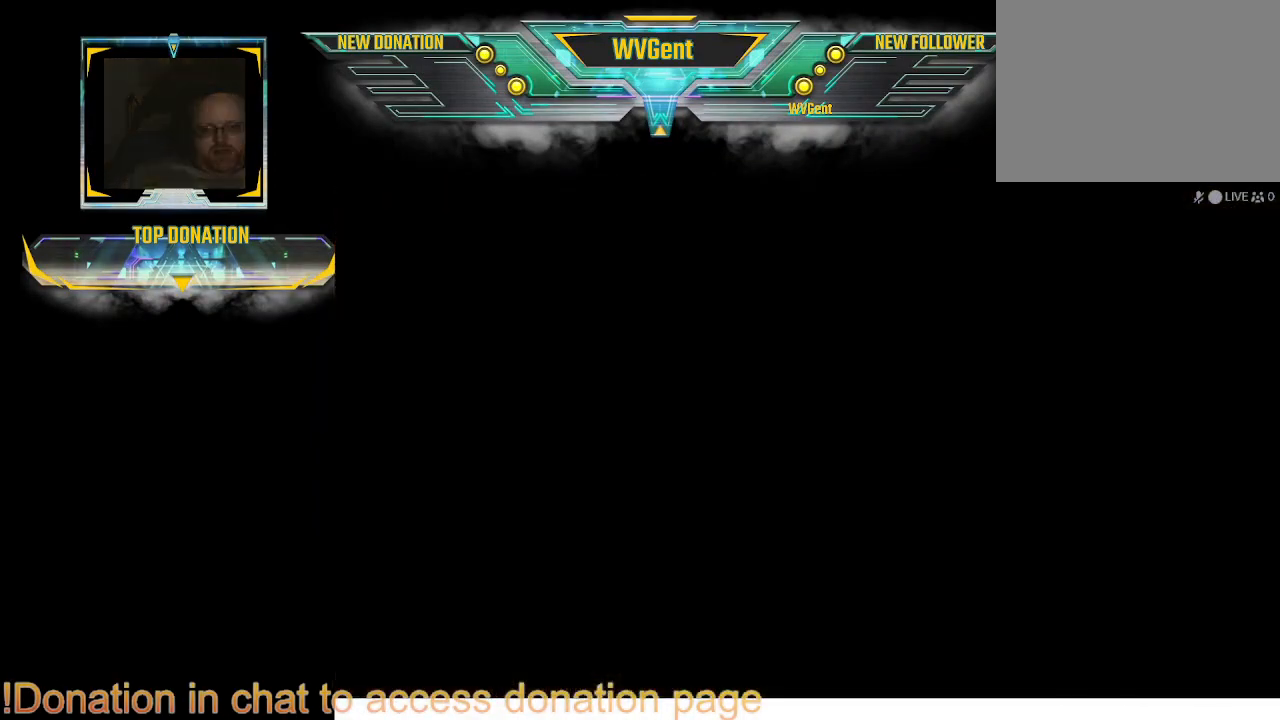
Gameplay with a controller (PlayStation layout); each line is a JSON object with the inputs held at the frame after it (dt_ms = milliseconds from this image to that frame). "events" lists button and stick changes between this image and that frame as [ms after this image, input, new state], when the widget could be followed in between. Not read: L3 R3.
{"dt_ms": 500, "buttons": [], "left_stick": "center", "right_stick": "center", "events": []}
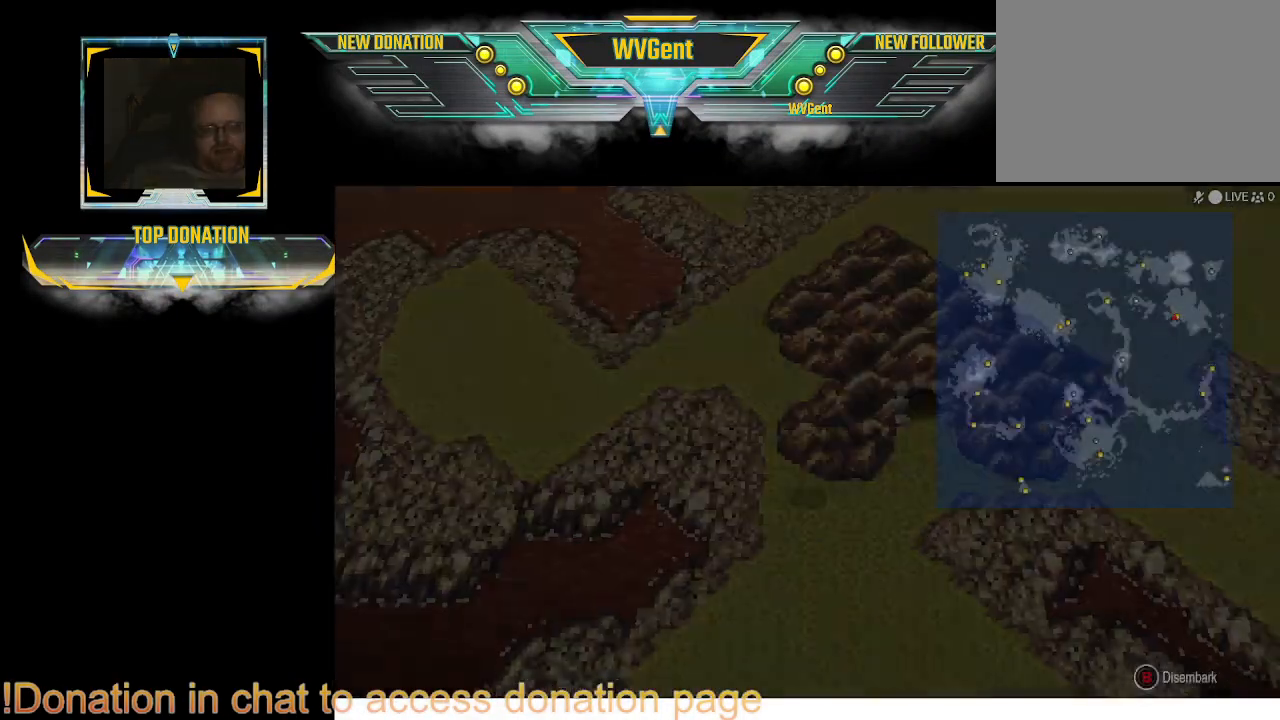
{"dt_ms": 500, "buttons": [], "left_stick": "center", "right_stick": "center", "events": []}
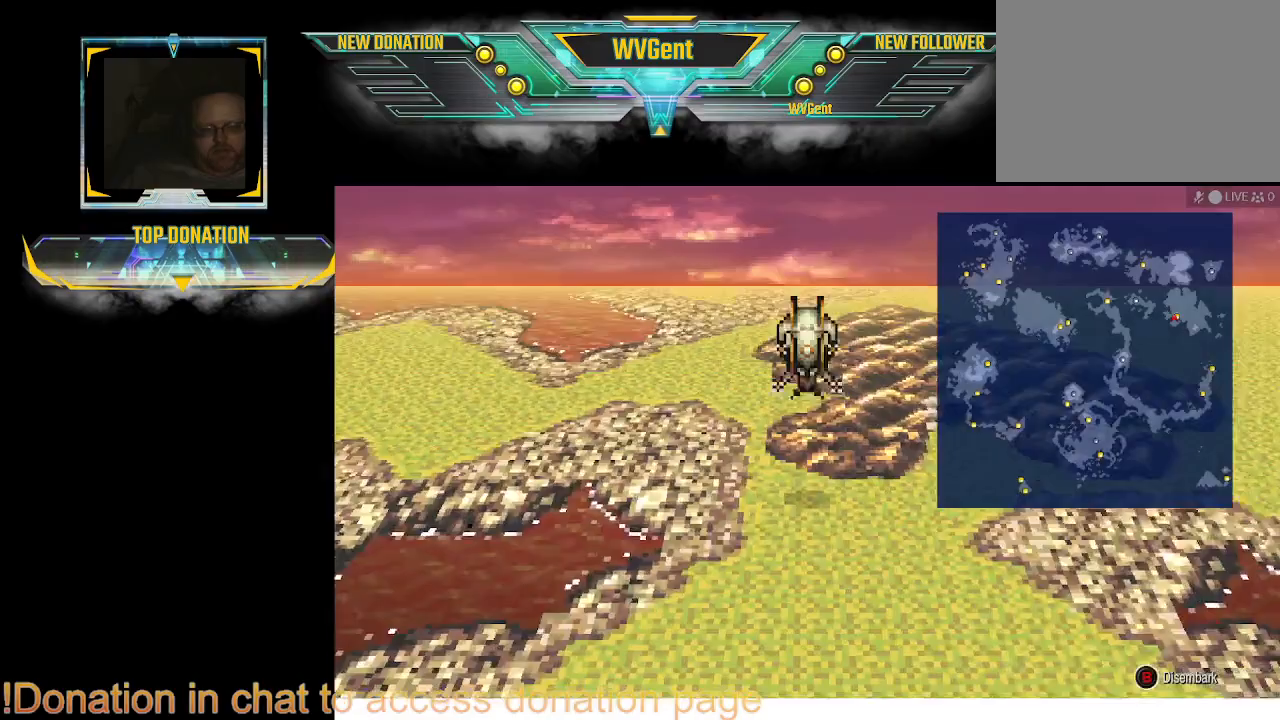
{"dt_ms": 500, "buttons": [], "left_stick": "center", "right_stick": "center", "events": []}
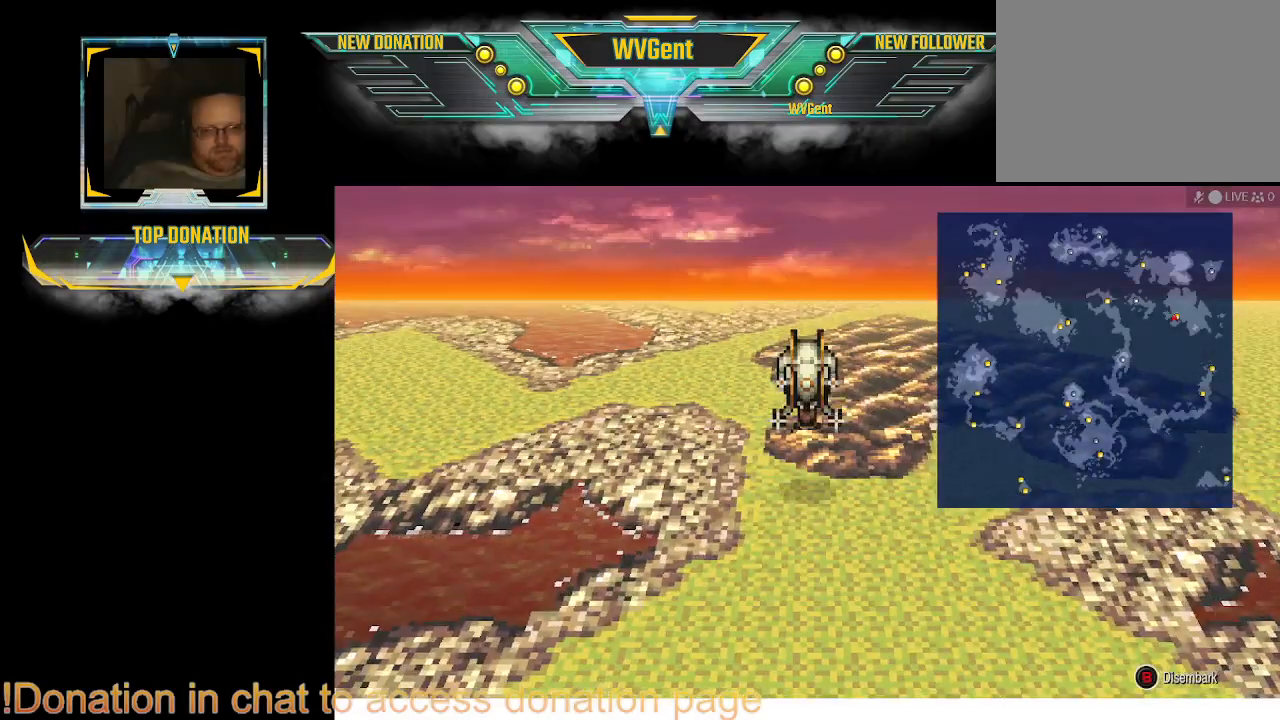
{"dt_ms": 500, "buttons": [], "left_stick": "right", "right_stick": "center", "events": [[400, "left_stick", "right"]]}
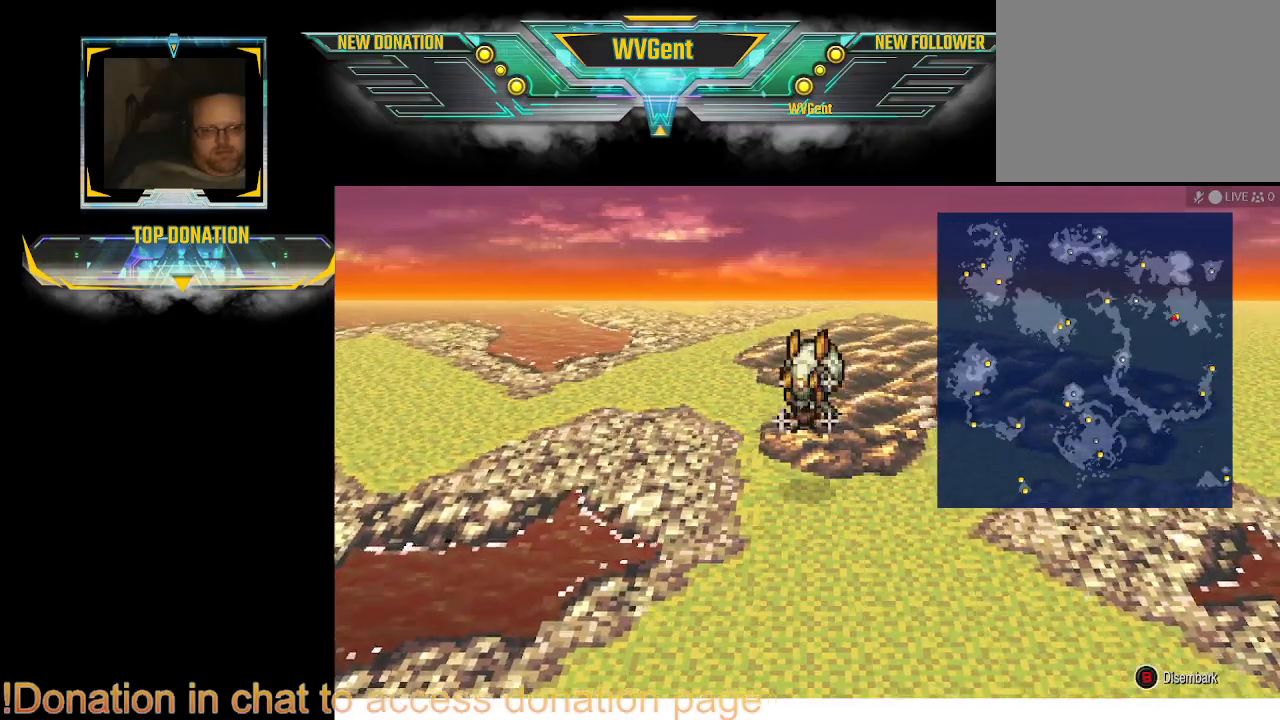
{"dt_ms": 500, "buttons": [], "left_stick": "right", "right_stick": "center", "events": []}
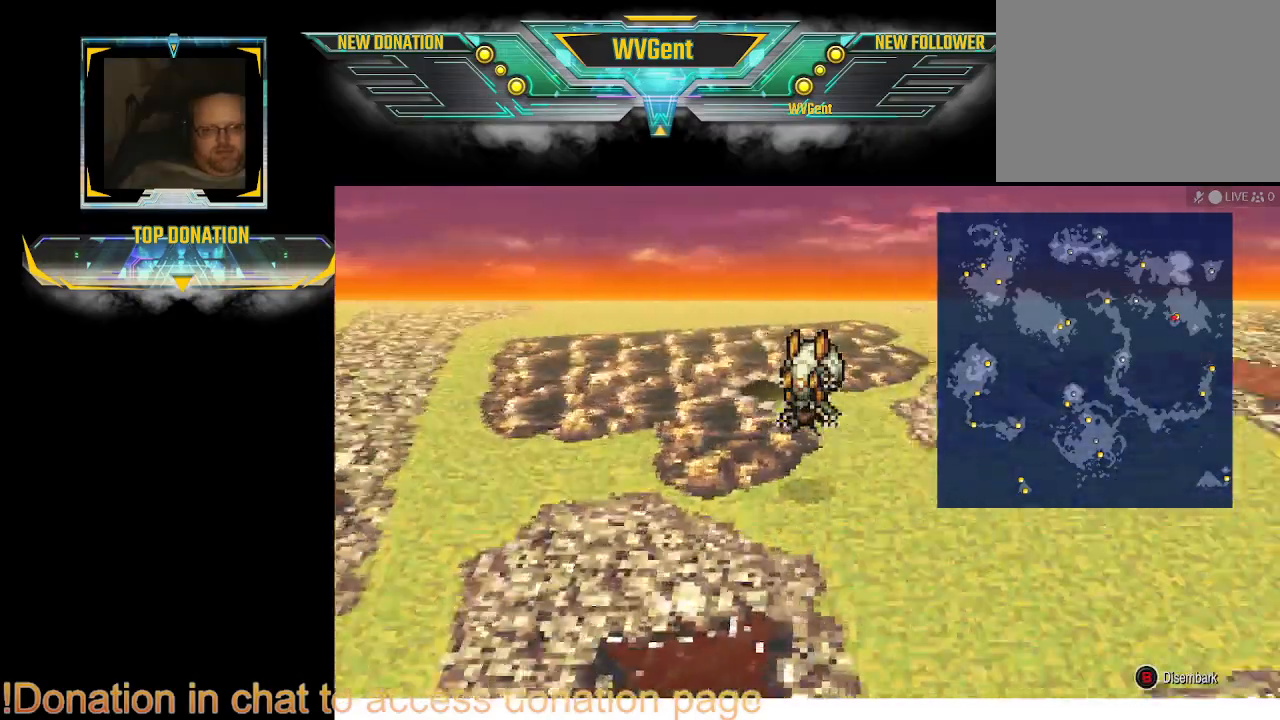
{"dt_ms": 500, "buttons": [], "left_stick": "center", "right_stick": "center", "events": [[467, "left_stick", "center"]]}
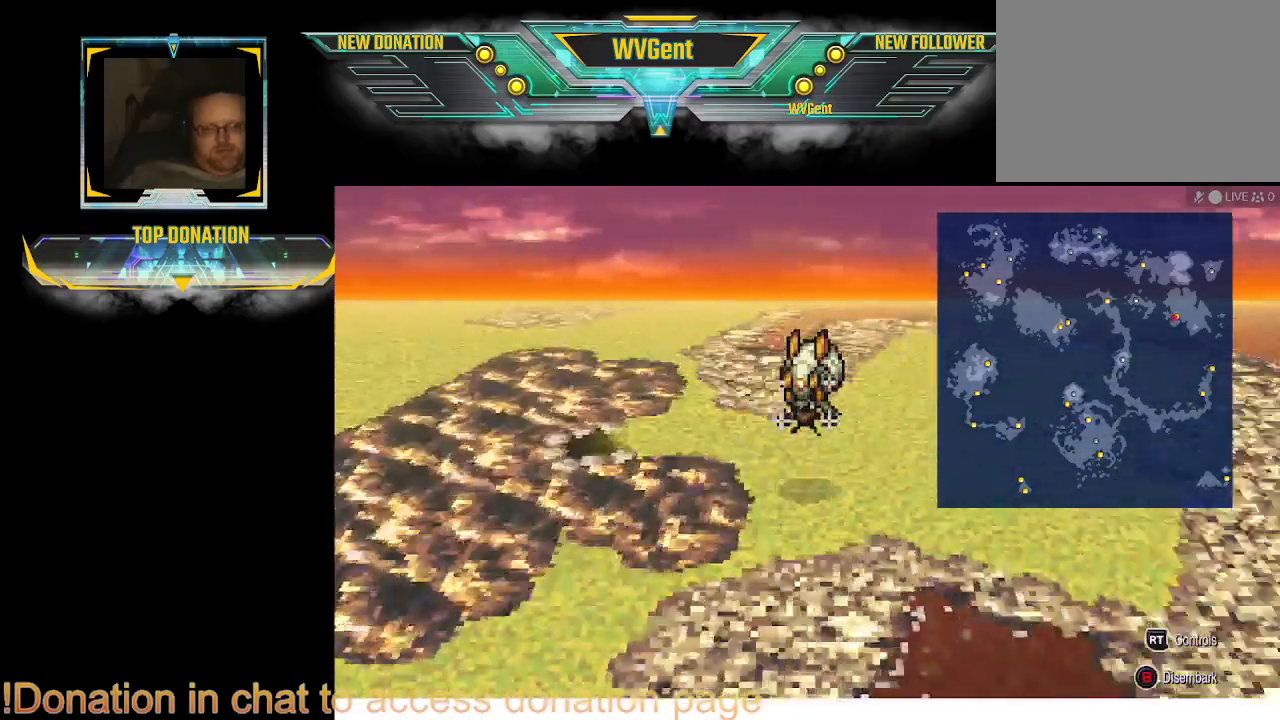
{"dt_ms": 500, "buttons": [], "left_stick": "center", "right_stick": "center", "events": [[233, "left_stick", "right"], [433, "left_stick", "center"]]}
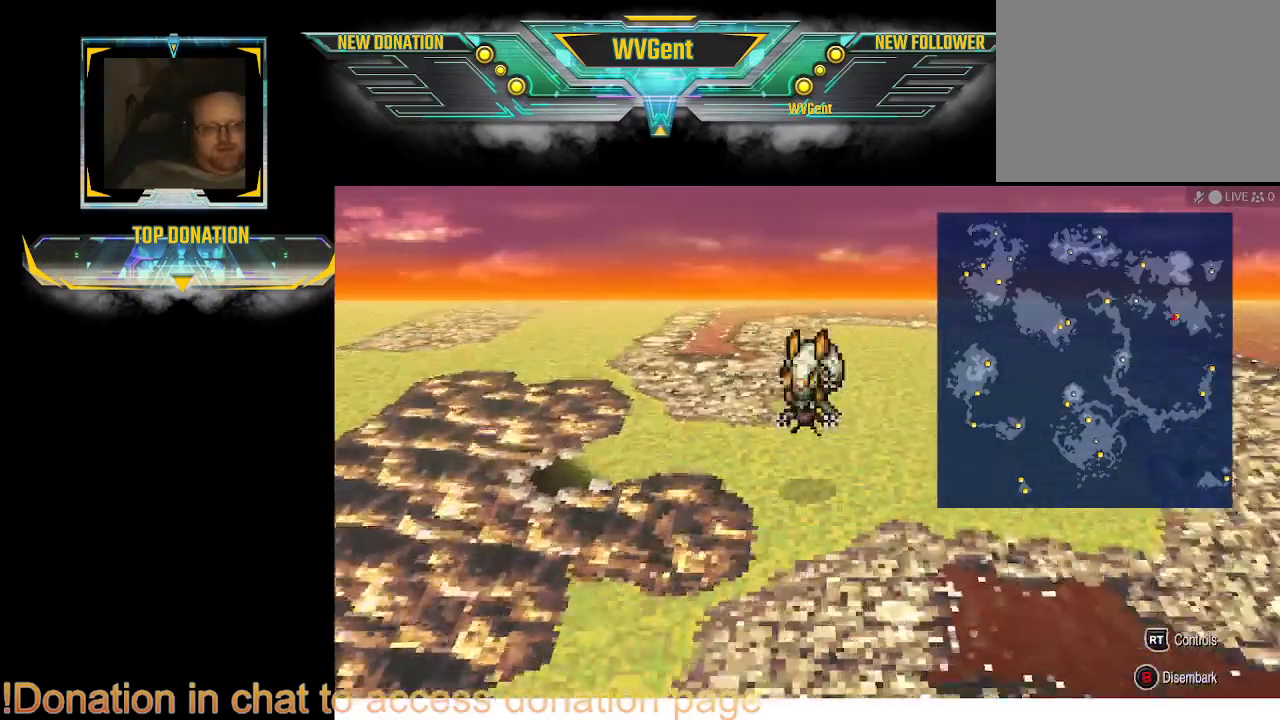
{"dt_ms": 500, "buttons": [], "left_stick": "center", "right_stick": "center", "events": []}
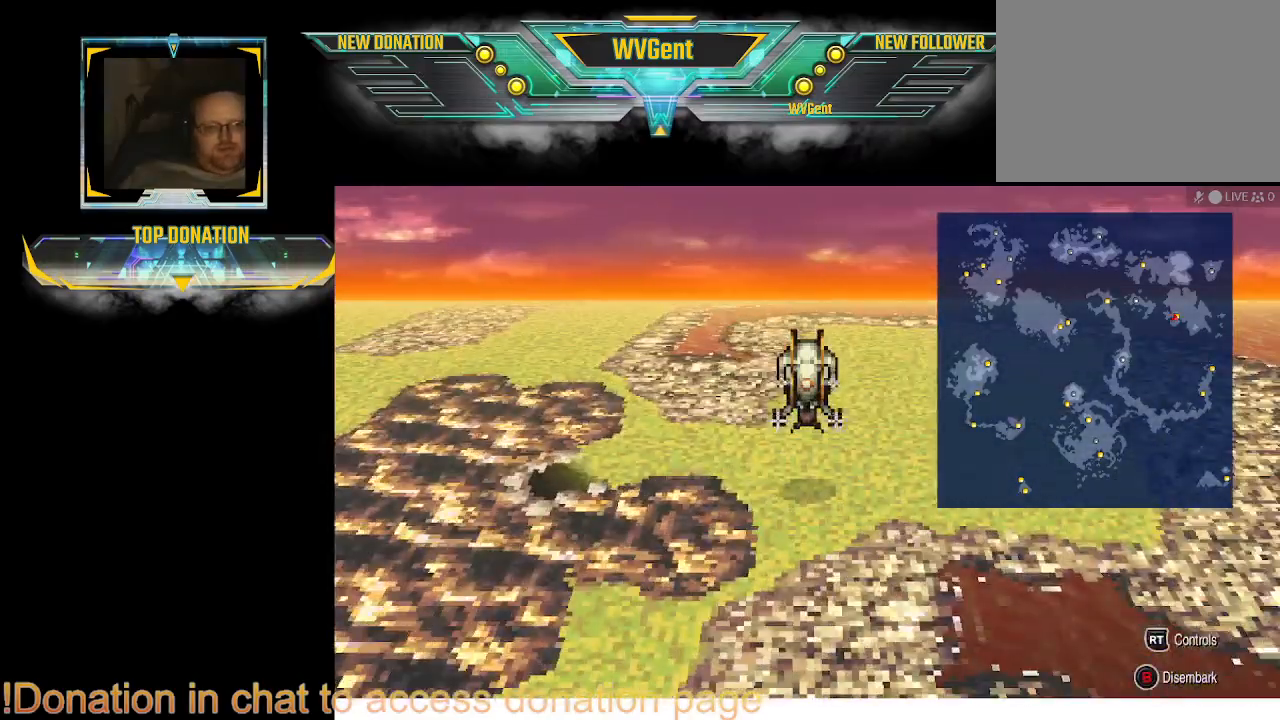
{"dt_ms": 500, "buttons": [], "left_stick": "center", "right_stick": "center", "events": []}
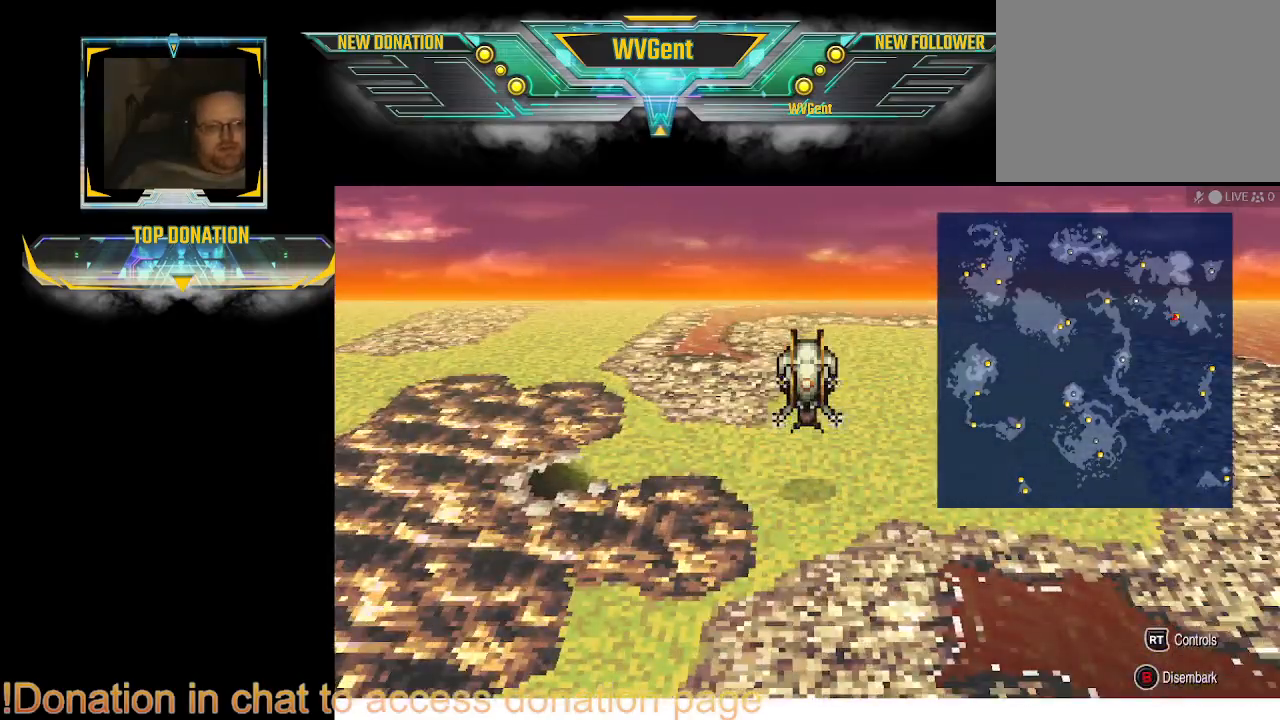
{"dt_ms": 500, "buttons": [], "left_stick": "left", "right_stick": "center", "events": [[133, "left_stick", "left"]]}
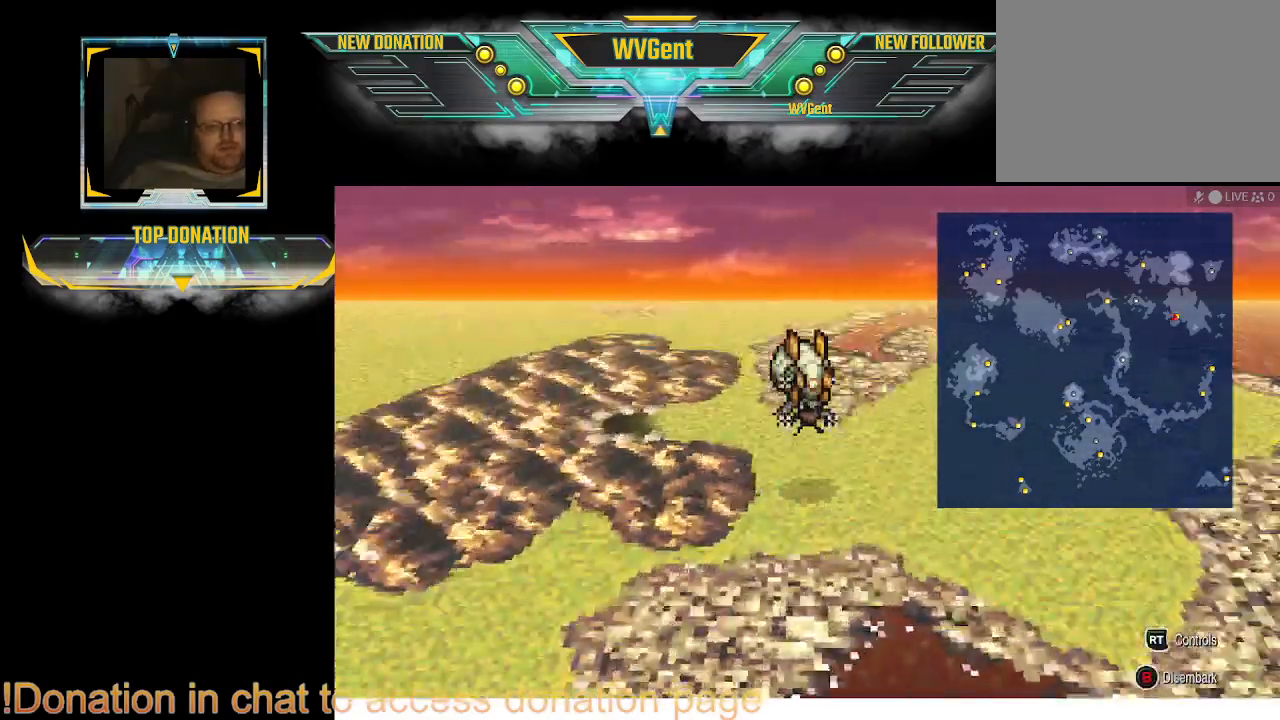
{"dt_ms": 500, "buttons": [], "left_stick": "left", "right_stick": "center", "events": []}
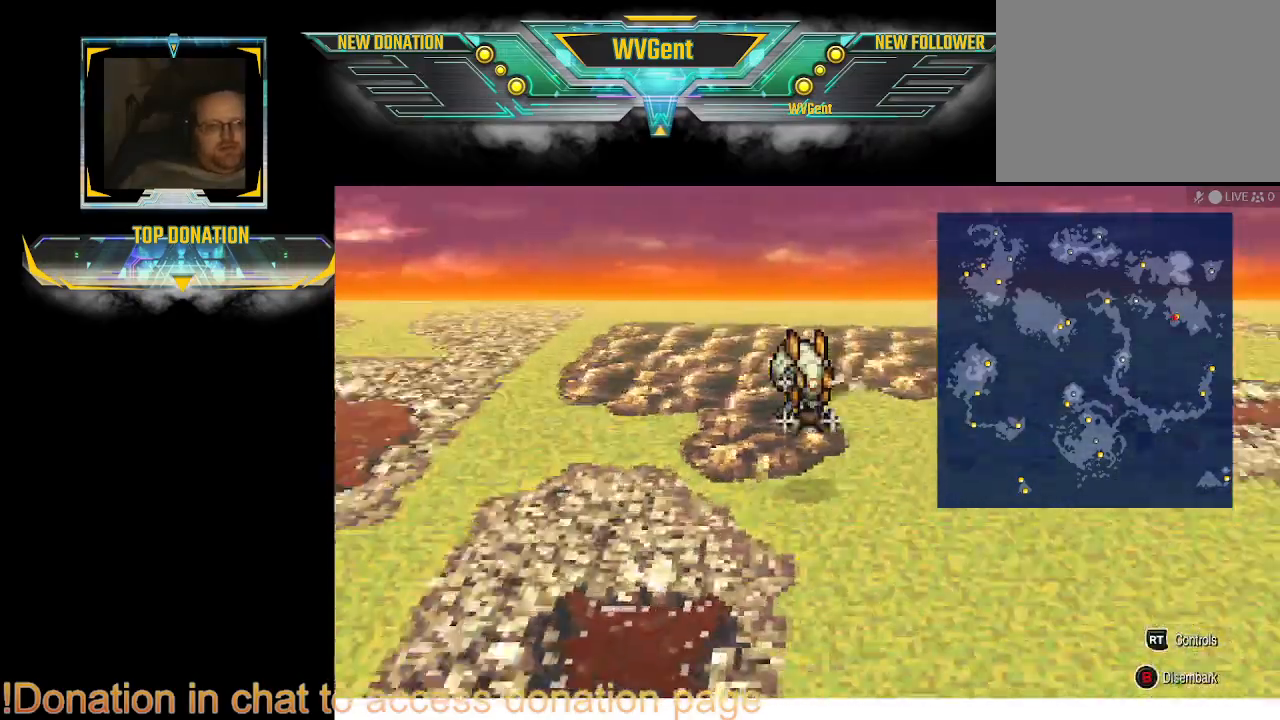
{"dt_ms": 500, "buttons": [], "left_stick": "center", "right_stick": "center", "events": [[500, "left_stick", "center"]]}
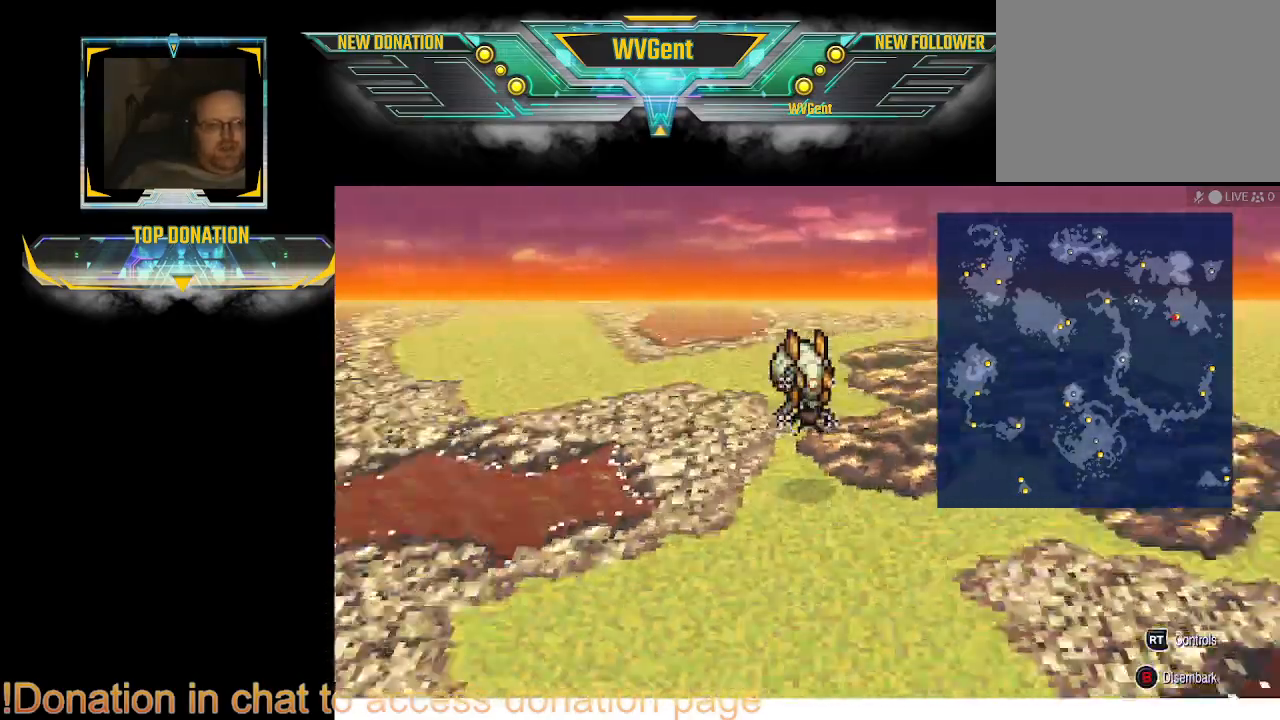
{"dt_ms": 500, "buttons": [], "left_stick": "center", "right_stick": "center", "events": []}
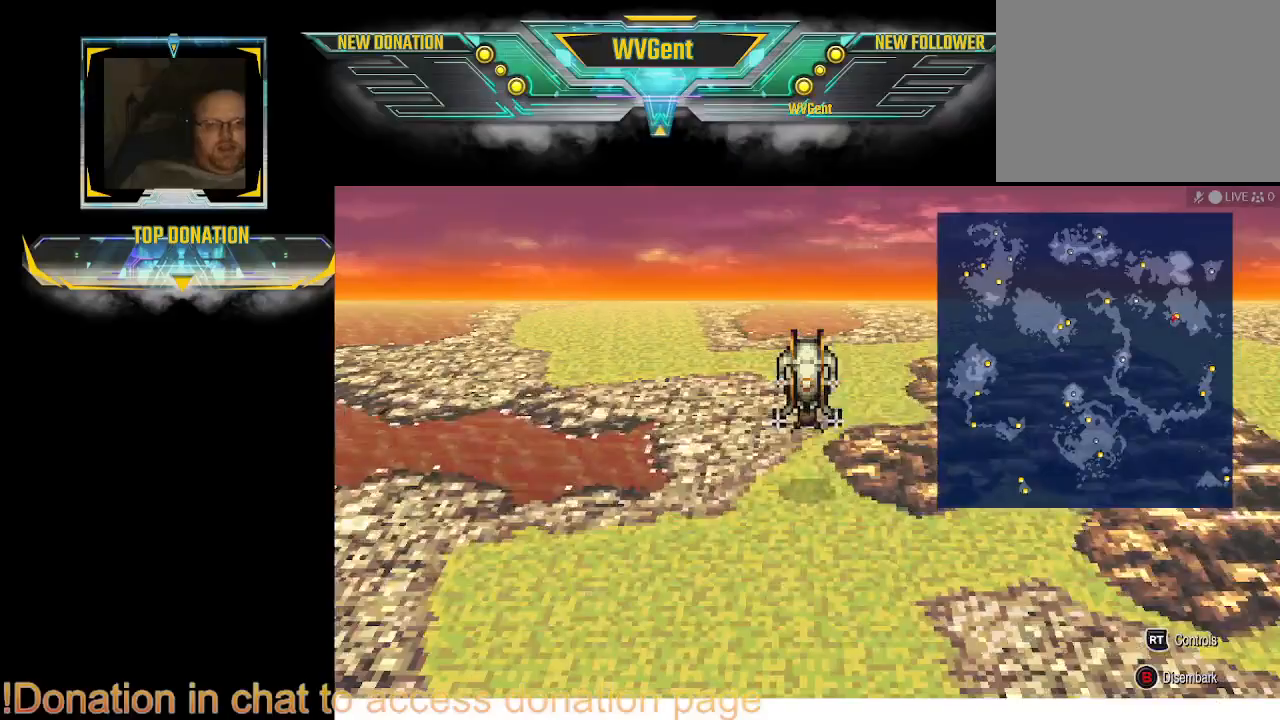
{"dt_ms": 500, "buttons": [], "left_stick": "center", "right_stick": "center", "events": []}
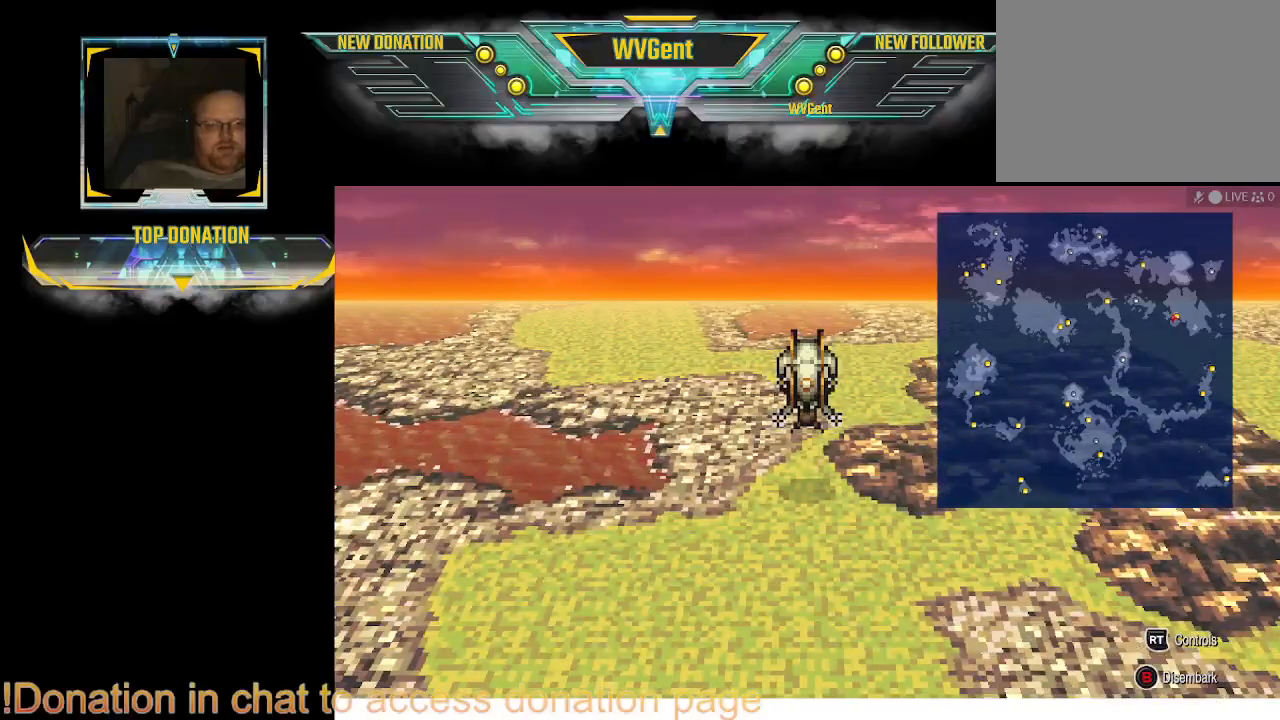
{"dt_ms": 500, "buttons": ["CROSS"], "left_stick": "center", "right_stick": "center", "events": [[367, "CROSS", "down"]]}
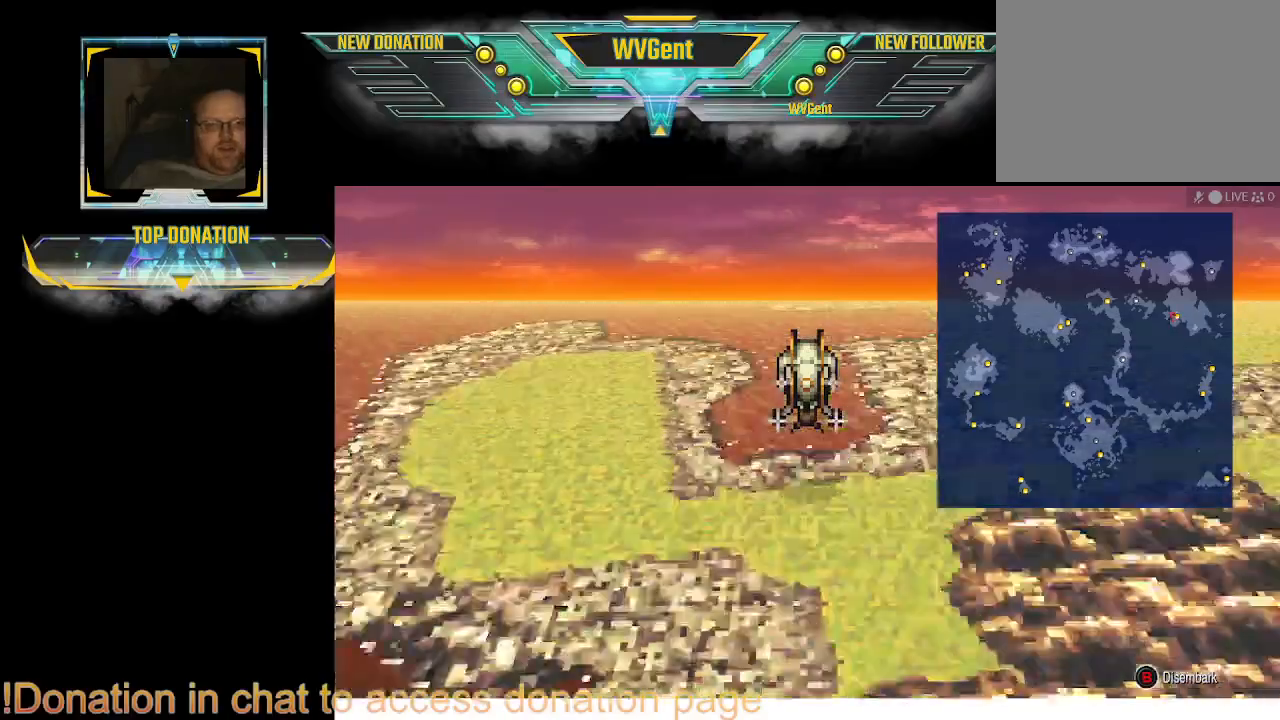
{"dt_ms": 500, "buttons": [], "left_stick": "left", "right_stick": "center", "events": [[167, "CROSS", "up"], [500, "left_stick", "left"]]}
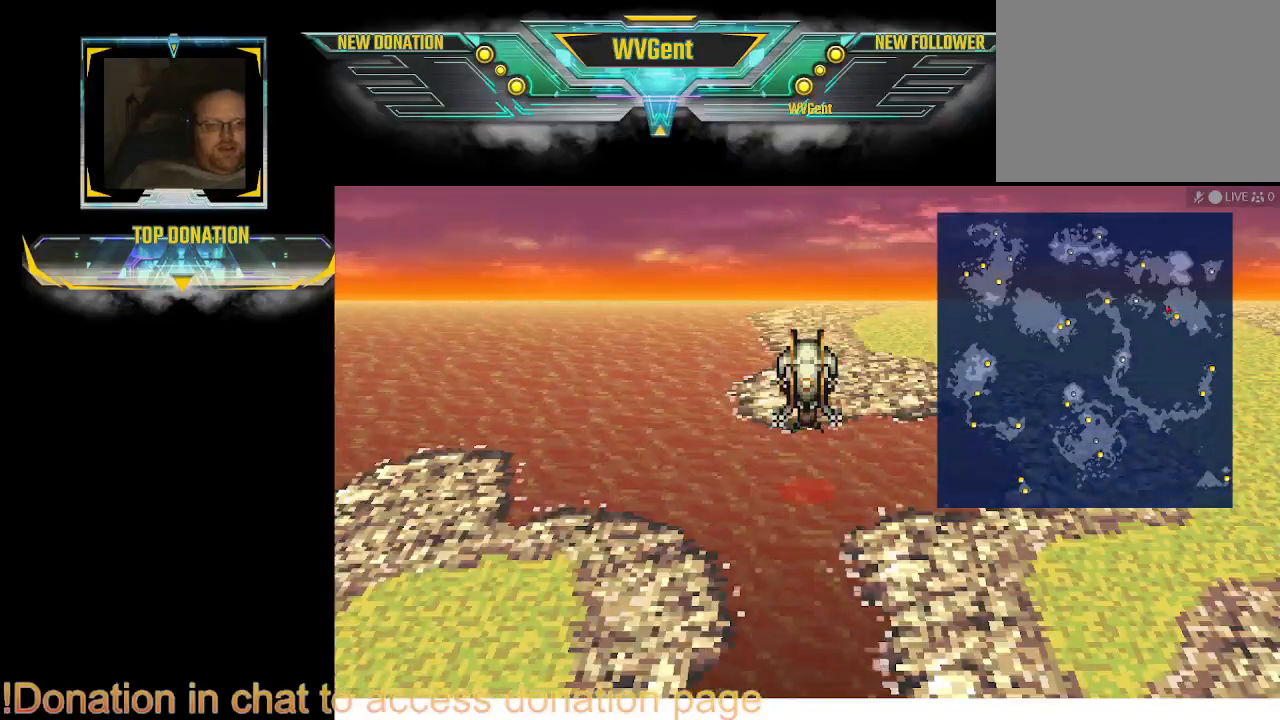
{"dt_ms": 500, "buttons": [], "left_stick": "left", "right_stick": "center", "events": []}
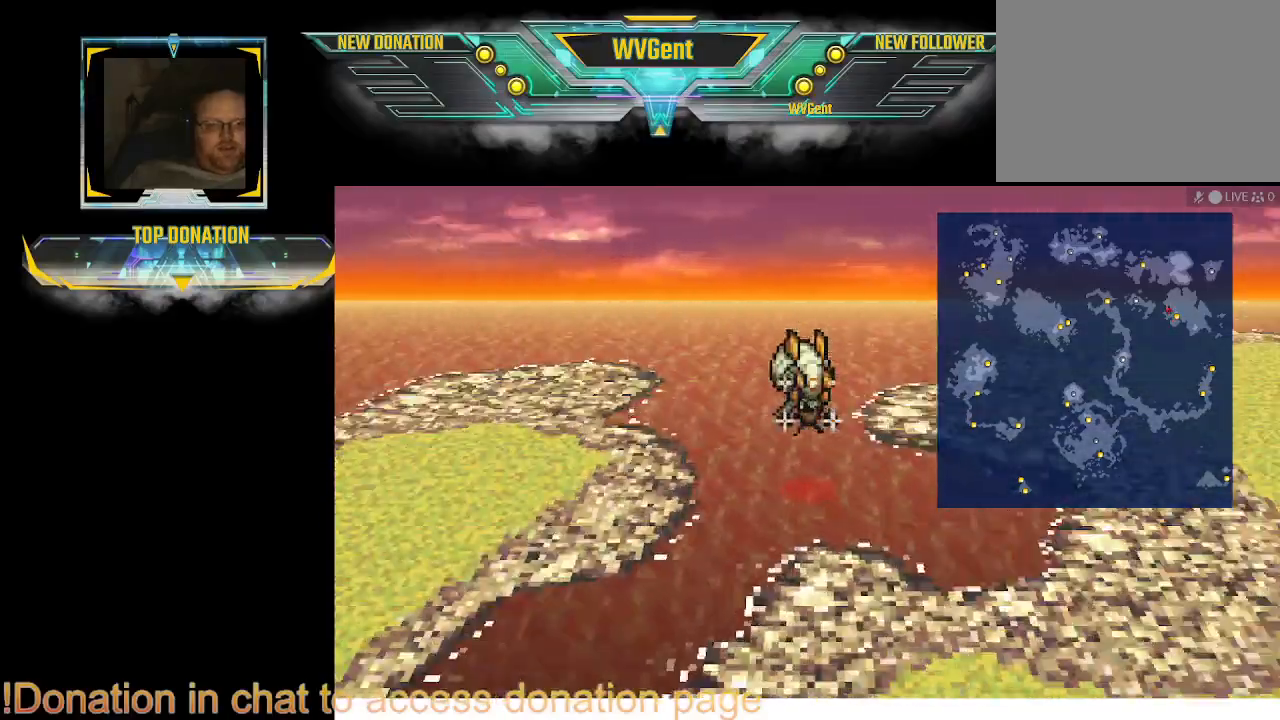
{"dt_ms": 1000, "buttons": [], "left_stick": "right", "right_stick": "center"}
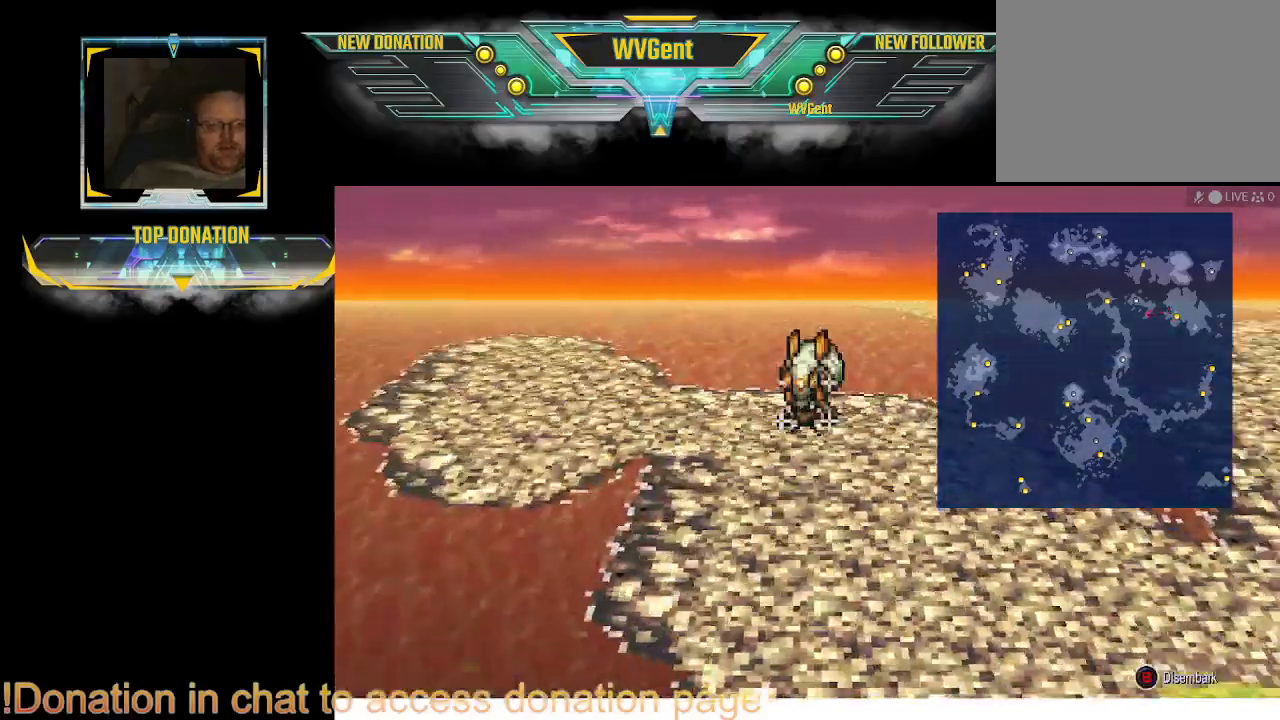
{"dt_ms": 500, "buttons": ["CROSS"], "left_stick": "center", "right_stick": "center", "events": [[67, "left_stick", "center"], [200, "CROSS", "down"]]}
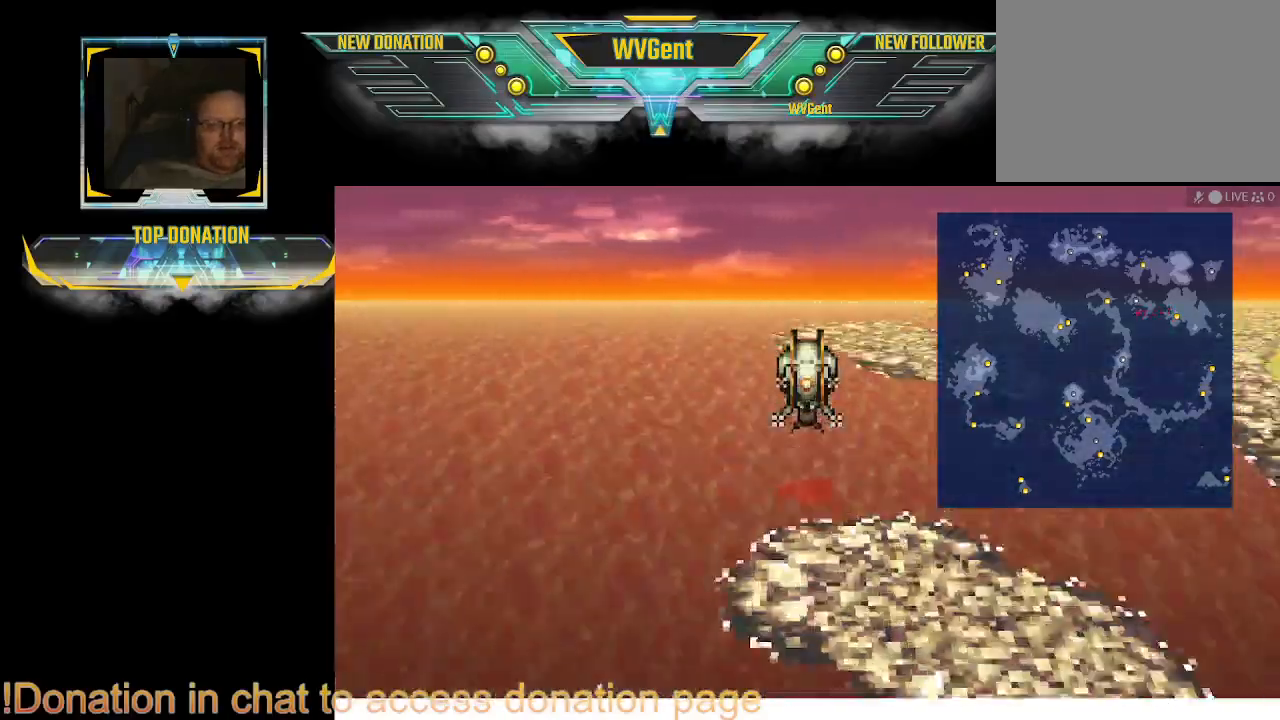
{"dt_ms": 500, "buttons": [], "left_stick": "center", "right_stick": "center", "events": [[500, "CROSS", "up"]]}
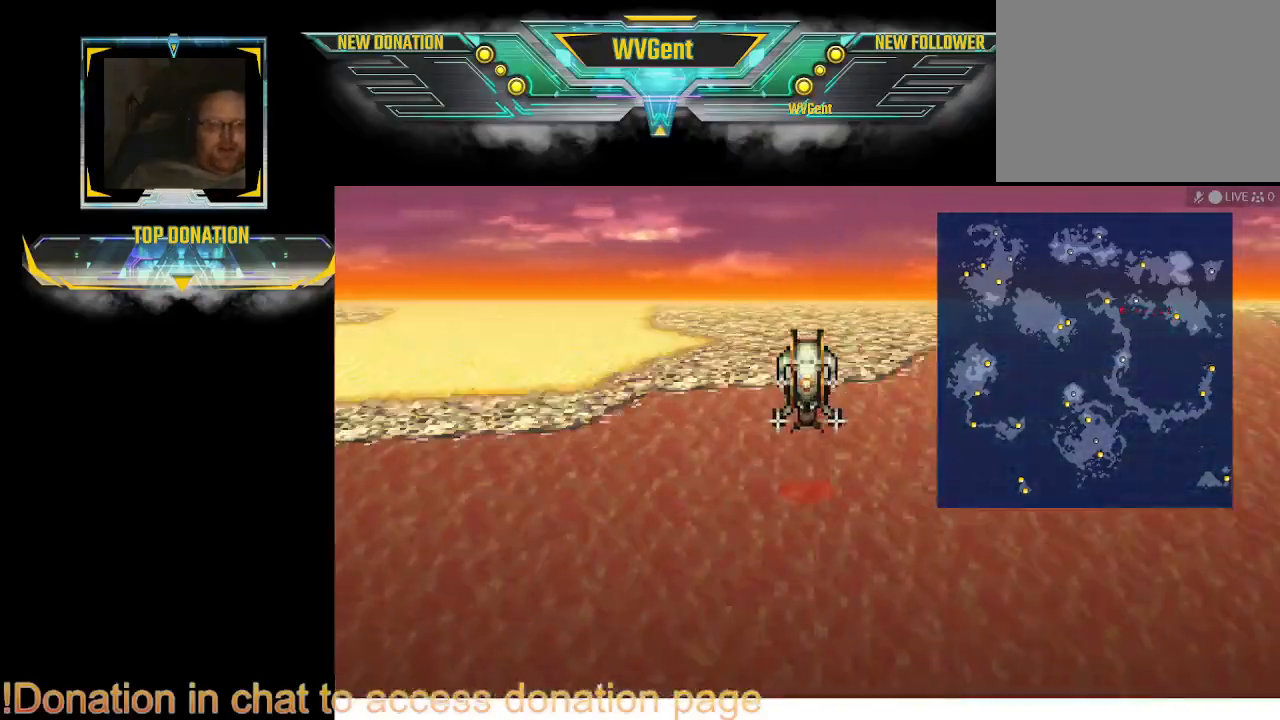
{"dt_ms": 500, "buttons": ["CROSS"], "left_stick": "center", "right_stick": "center", "events": [[67, "left_stick", "right"], [367, "left_stick", "center"], [433, "CROSS", "down"]]}
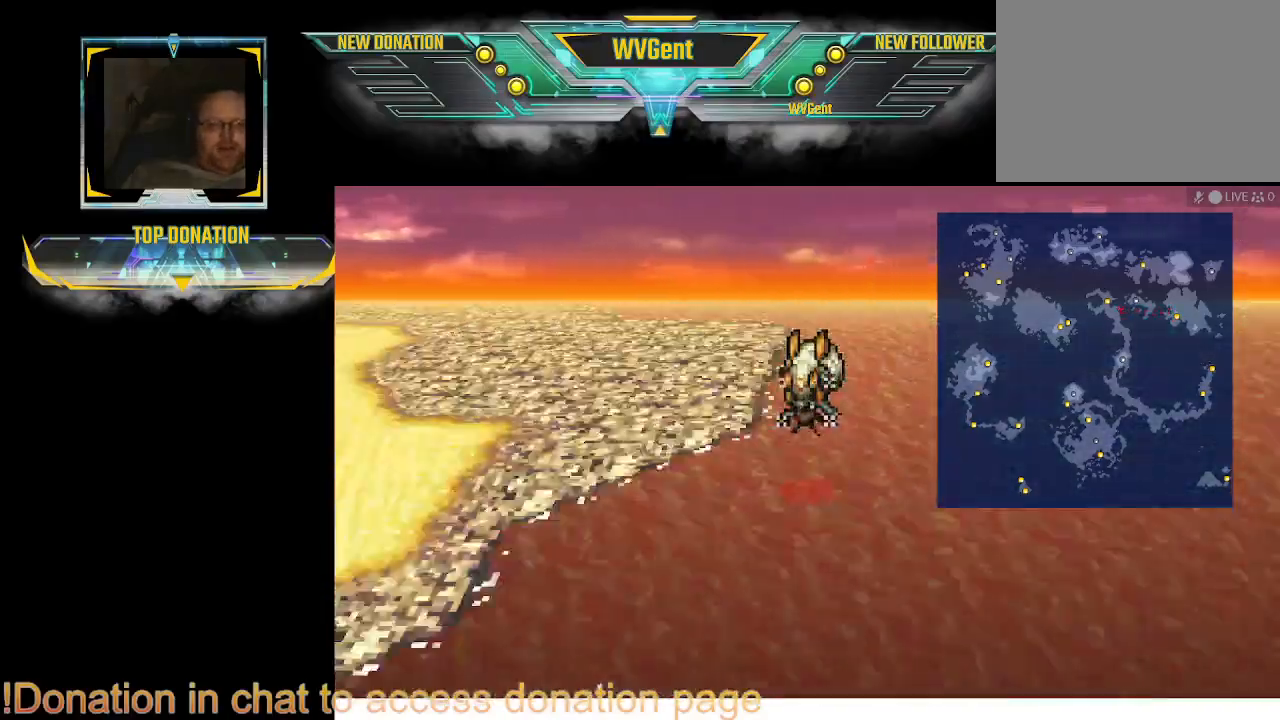
{"dt_ms": 500, "buttons": [], "left_stick": "right", "right_stick": "center", "events": [[333, "CROSS", "up"], [333, "left_stick", "right"]]}
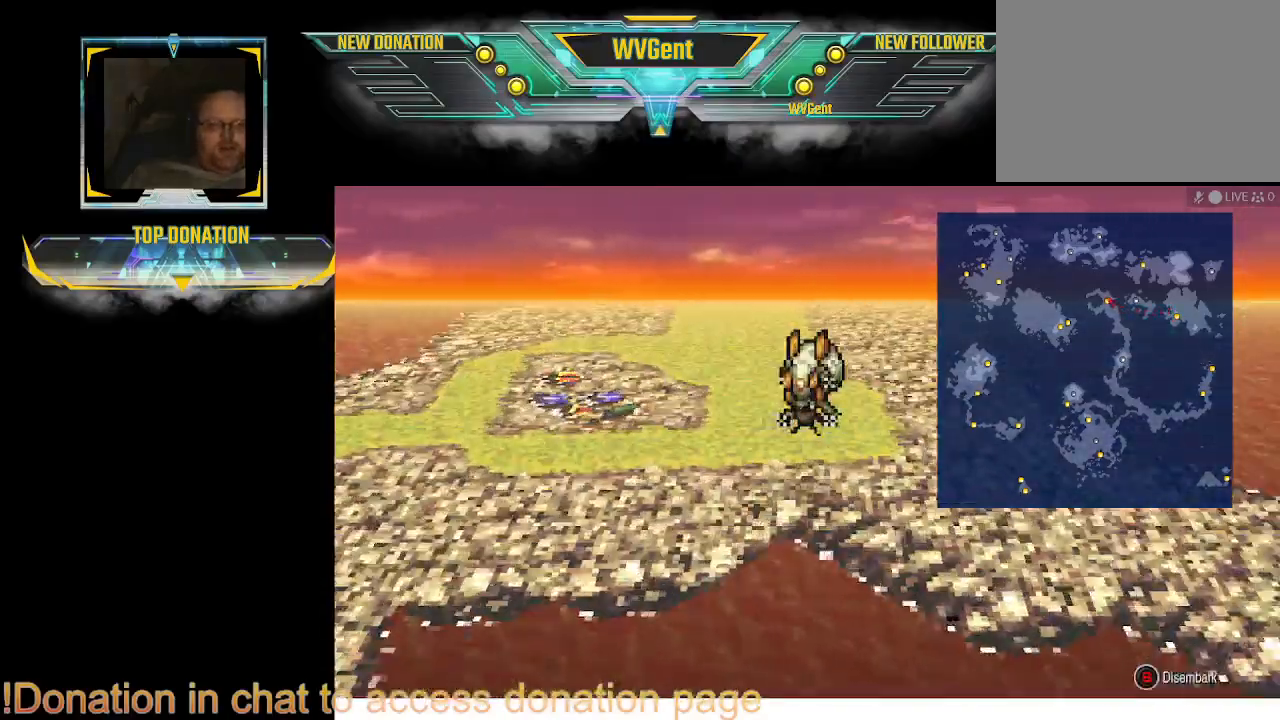
{"dt_ms": 500, "buttons": ["CROSS"], "left_stick": "center", "right_stick": "center", "events": [[233, "left_stick", "center"], [467, "CROSS", "down"]]}
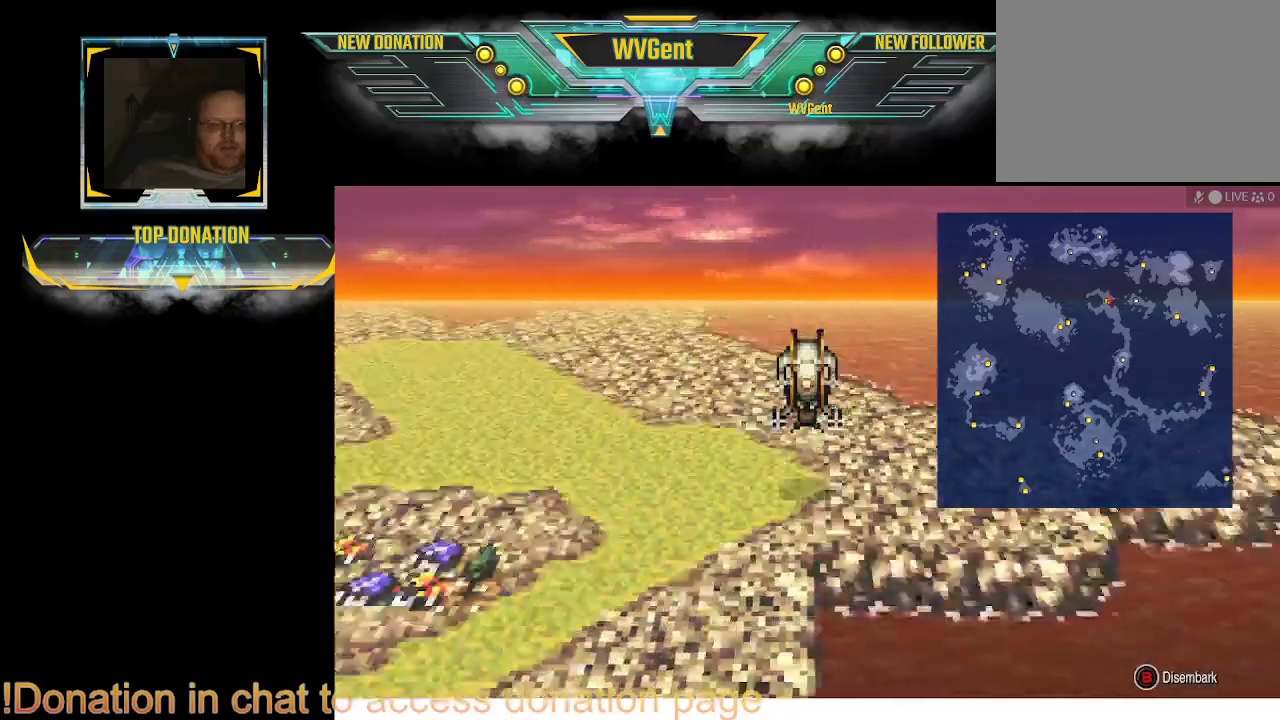
{"dt_ms": 500, "buttons": [], "left_stick": "center", "right_stick": "center", "events": [[200, "CROSS", "up"]]}
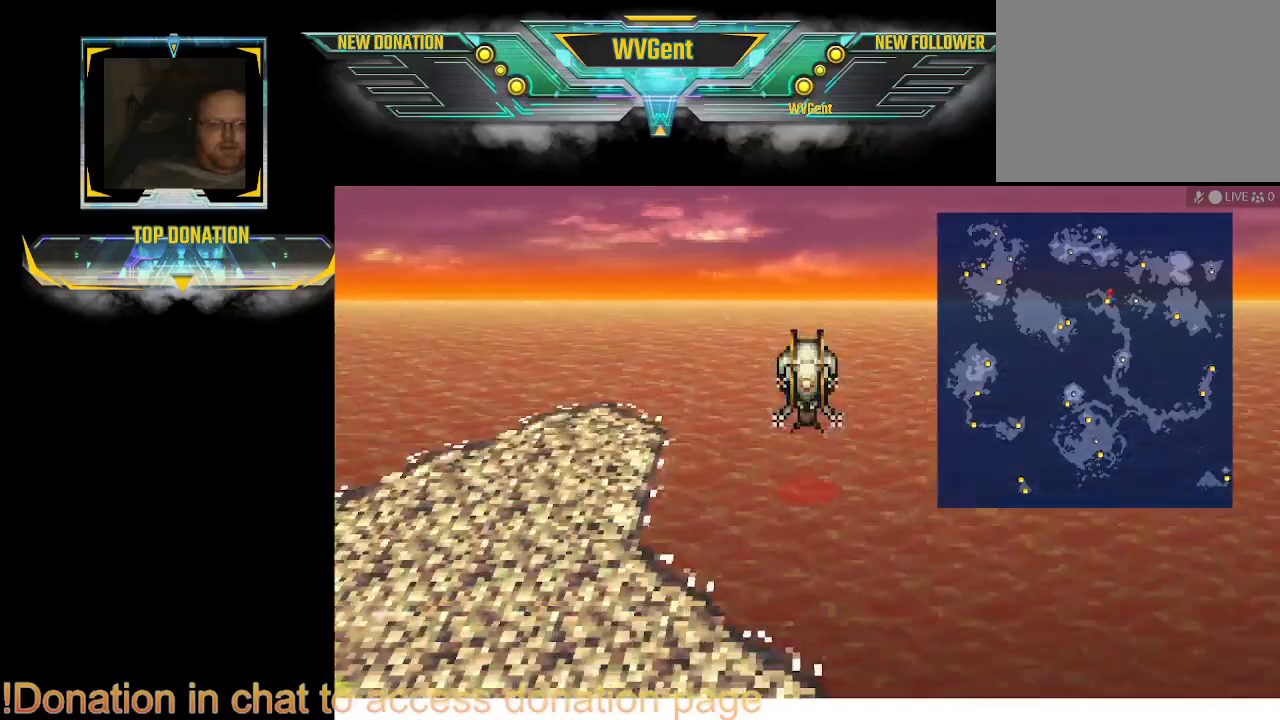
{"dt_ms": 500, "buttons": ["CROSS"], "left_stick": "center", "right_stick": "center", "events": [[100, "CROSS", "down"]]}